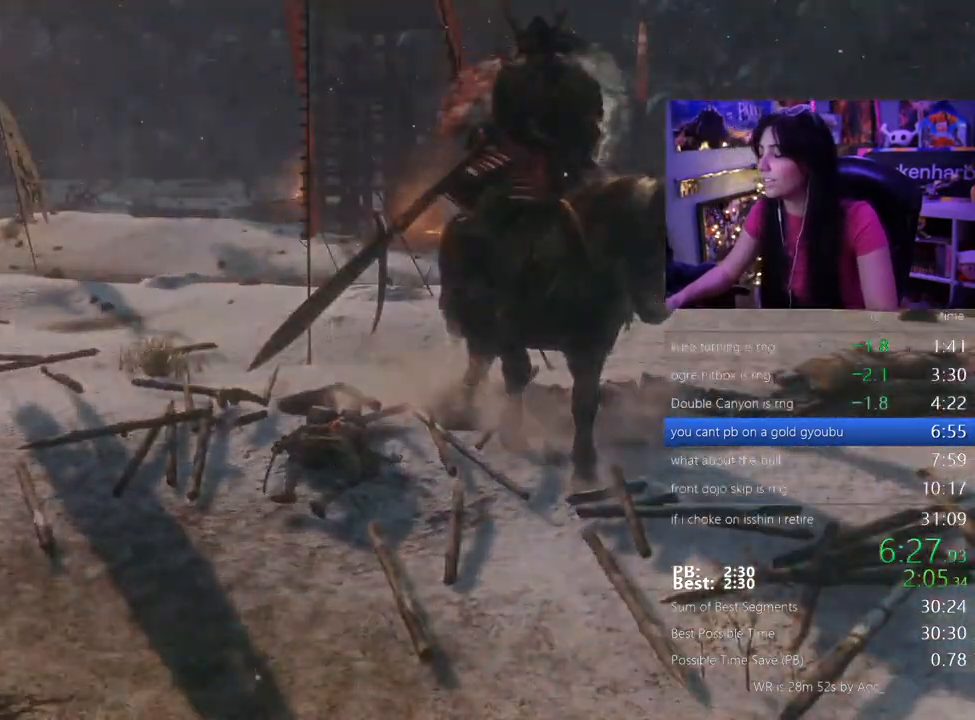
Gameplay with keyboard and mouse; each line is a JSON object with the keys held at the frame after it. "events" lists presses ("down") and releases ("up") of "1", "2", "3", "4", "5", "a", "alt", "c", "caps_lock", "ctrl", "d", "e", "f", "g", "q", "r", "s", "shift", "space", "t", "tab", "v", "w", "x" and "z" between this image and that frame as [ms after this image, input, new state], when the widget could be followed in between. No other keys are recorded. Mouse buttons are not recorded. Not read: mouse_move.
{"keys": [], "events": []}
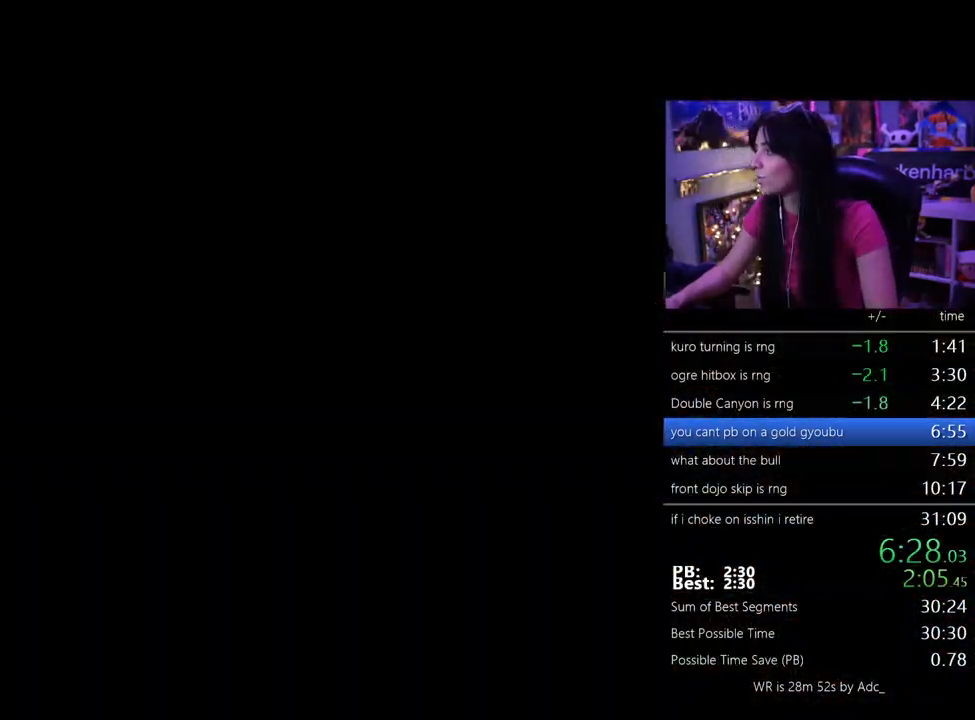
{"keys": [], "events": []}
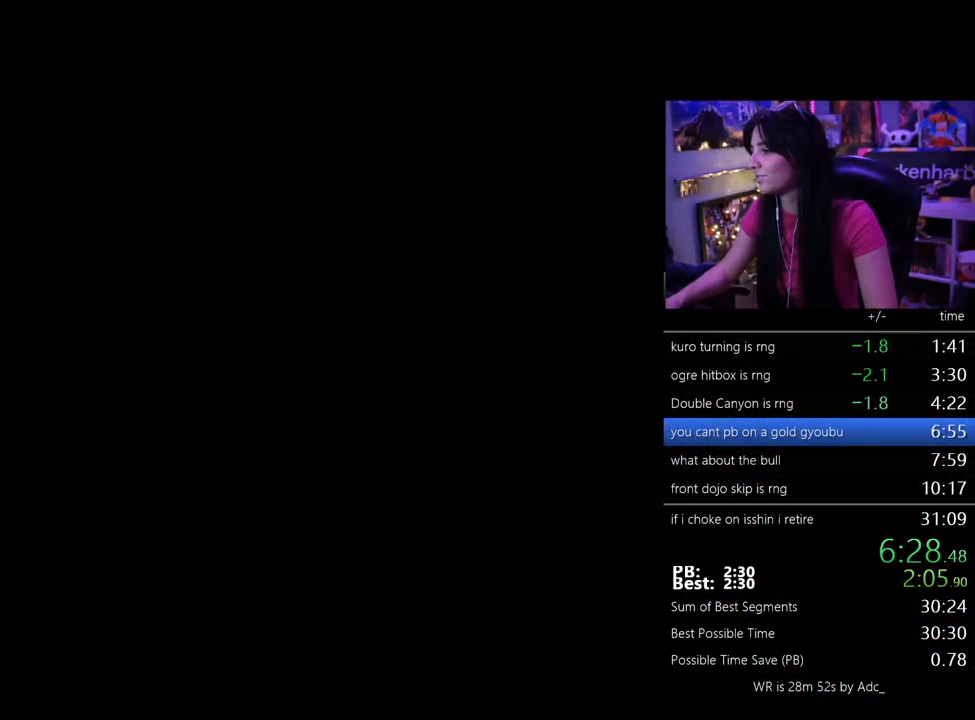
{"keys": [], "events": []}
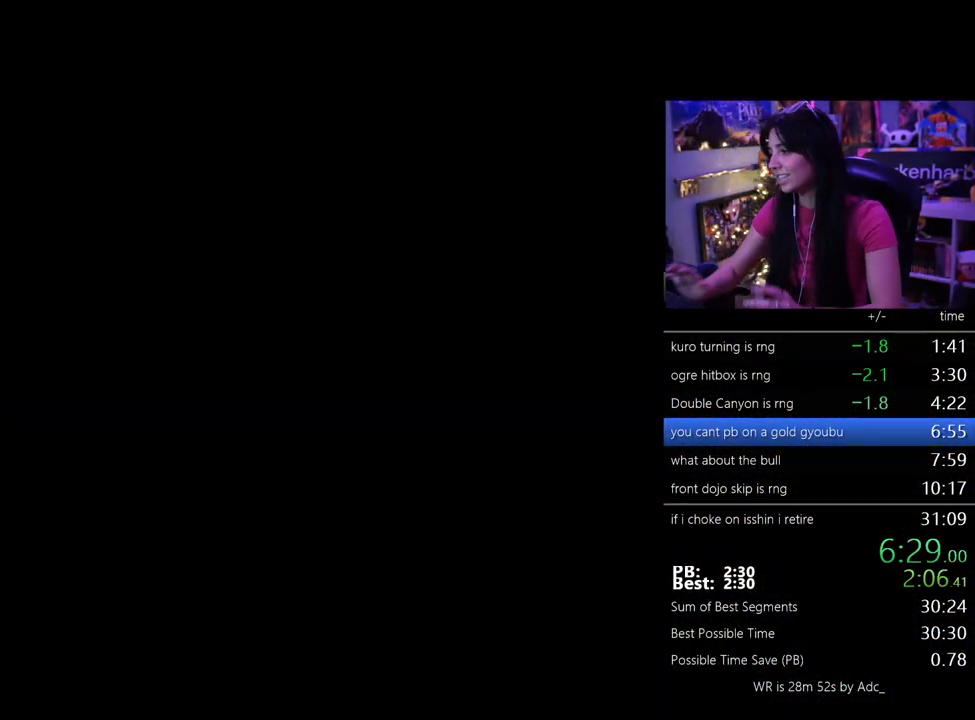
{"keys": [], "events": []}
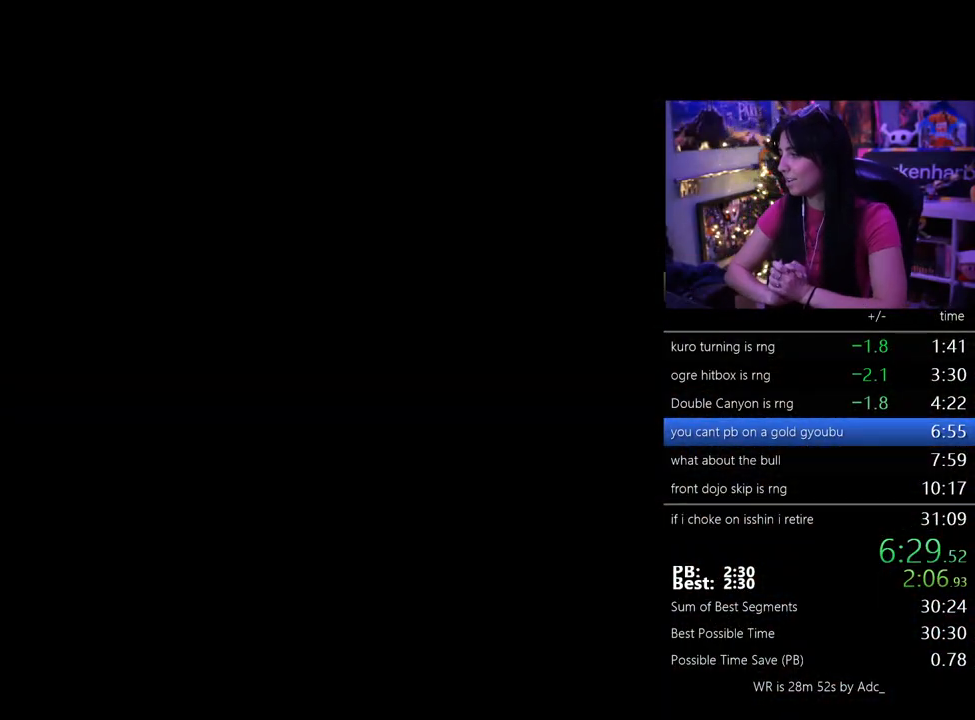
{"keys": [], "events": []}
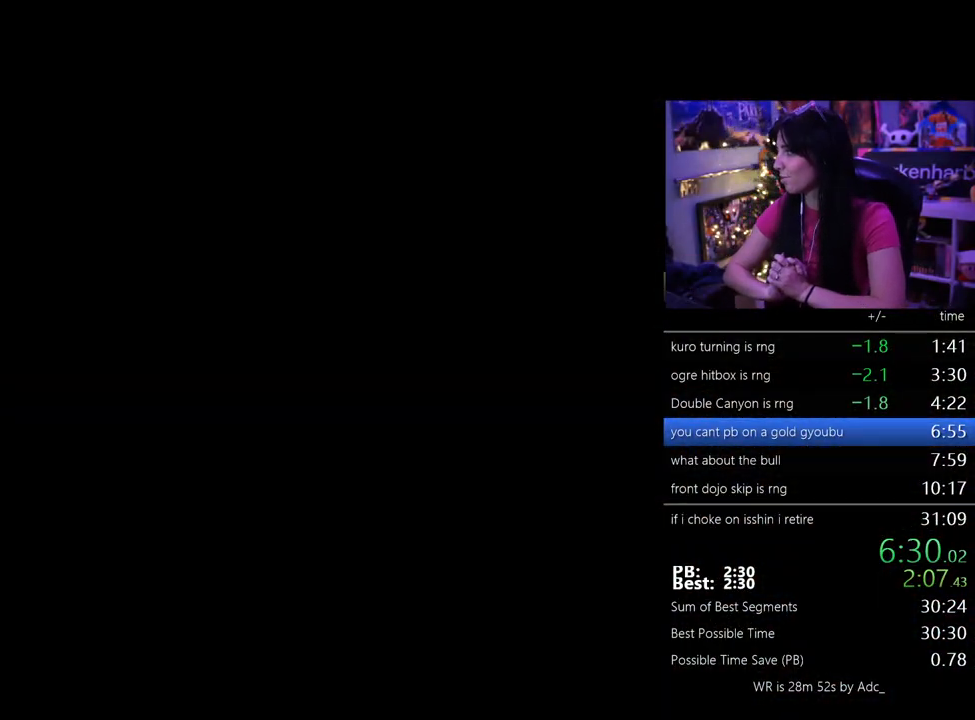
{"keys": [], "events": []}
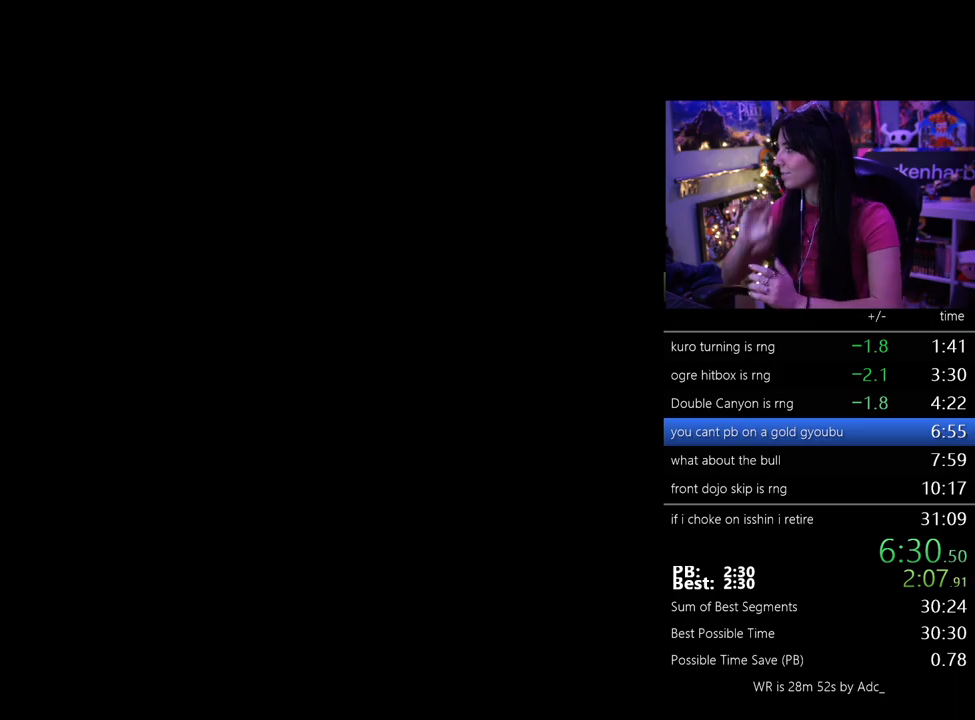
{"keys": [], "events": []}
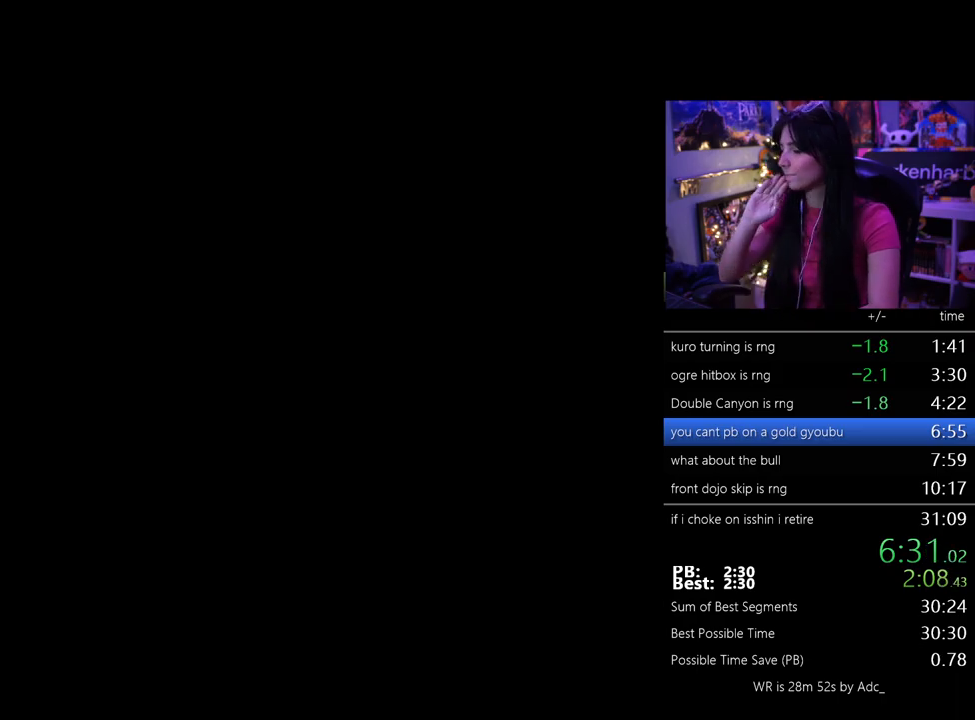
{"keys": [], "events": []}
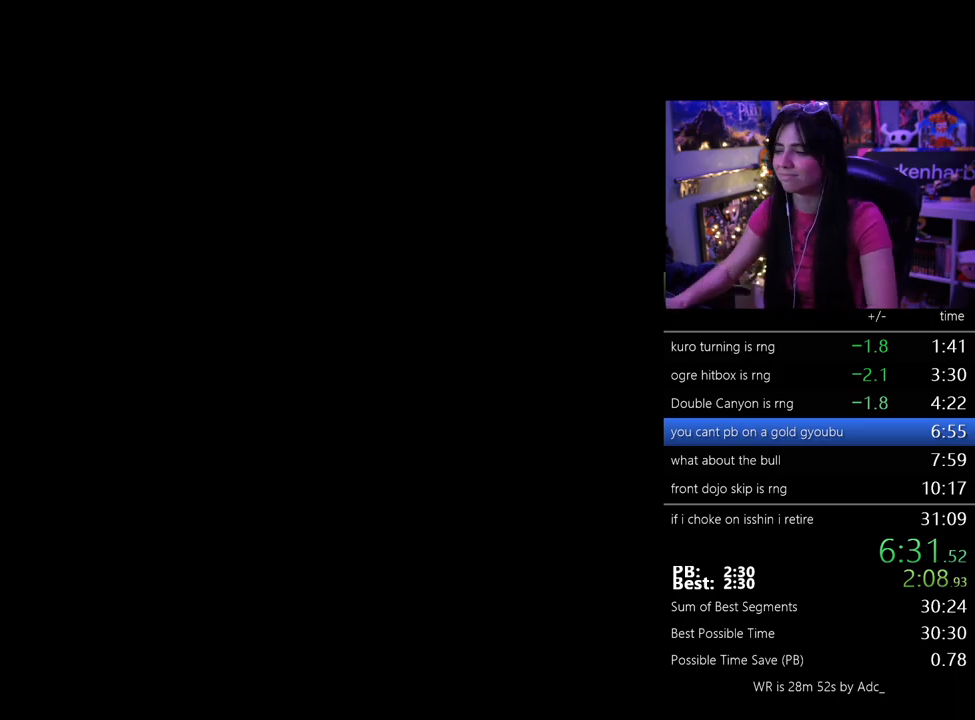
{"keys": [], "events": []}
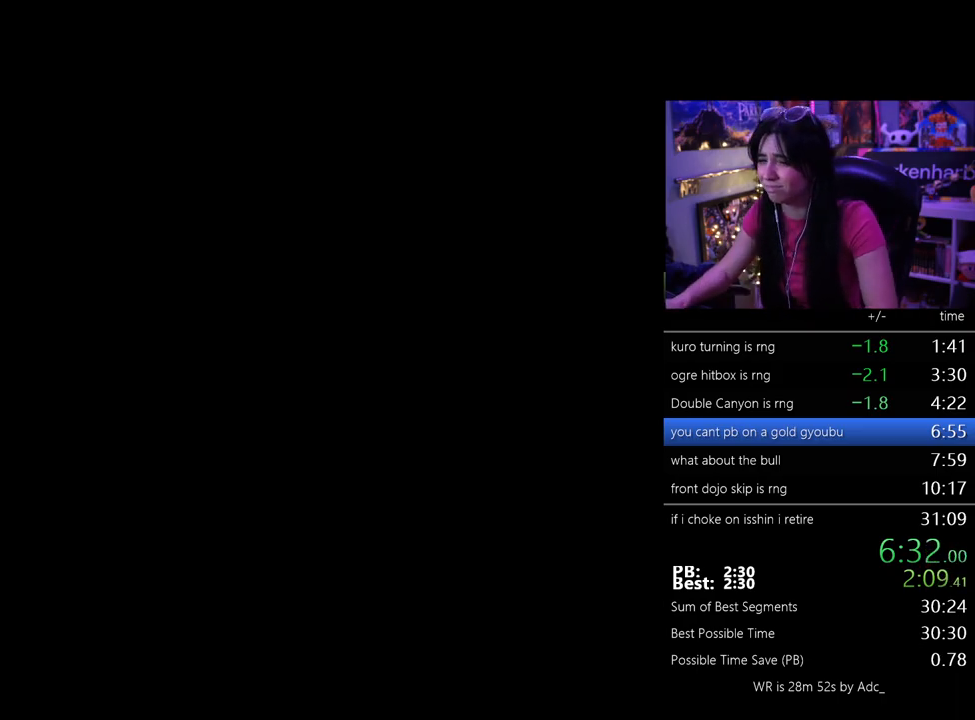
{"keys": ["e"], "events": [[450, "e", "down"]]}
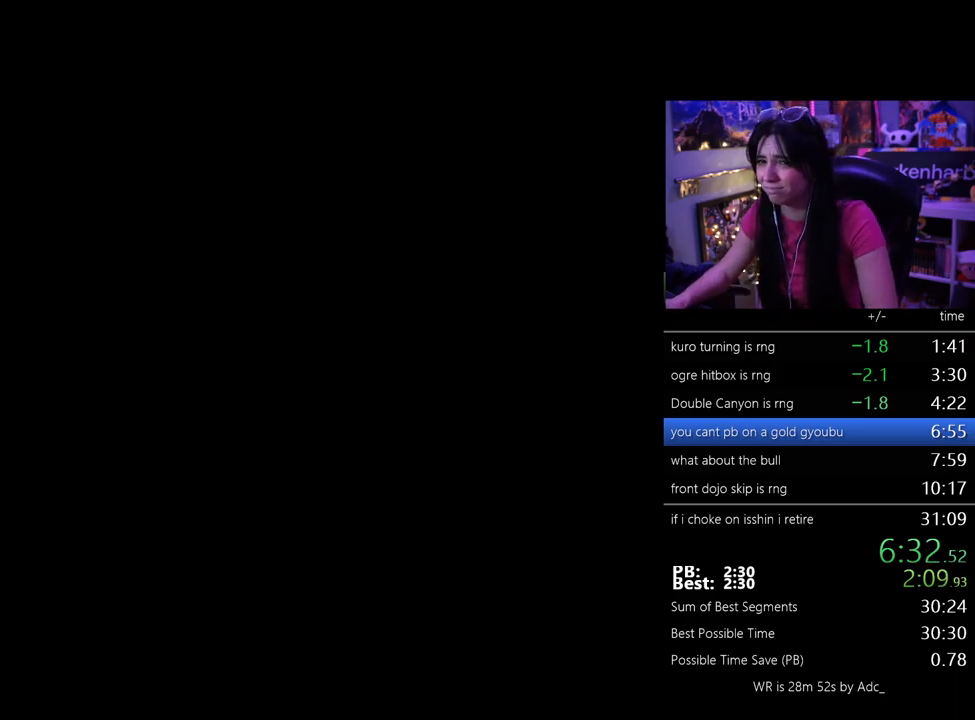
{"keys": ["tab"], "events": [[50, "e", "up"], [83, "tab", "down"], [233, "tab", "up"], [283, "tab", "down"], [367, "tab", "up"], [417, "tab", "down"]]}
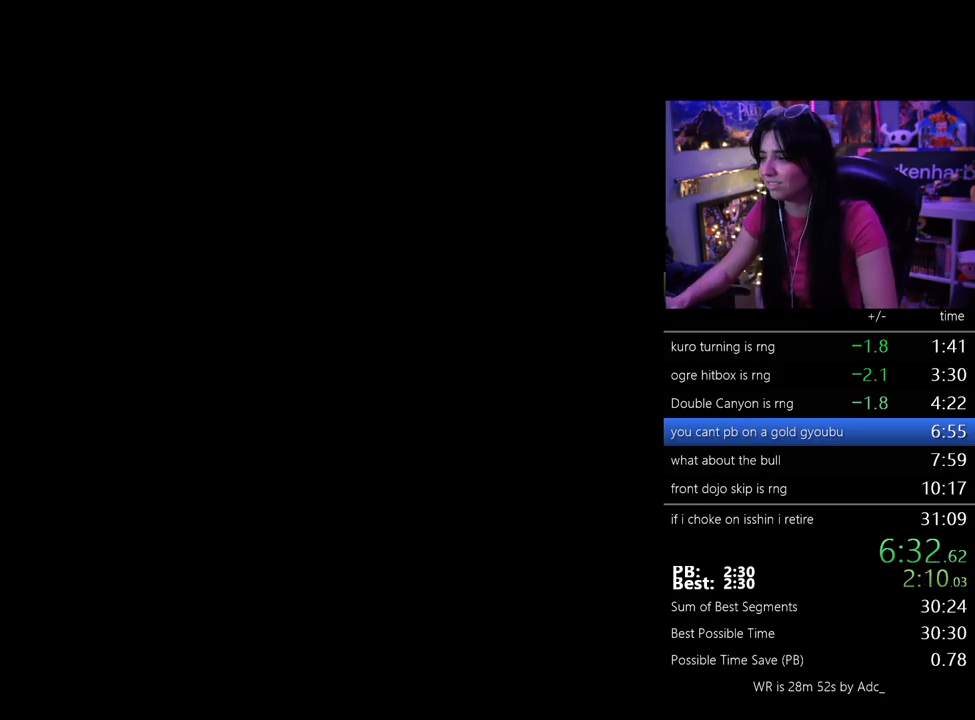
{"keys": [], "events": [[17, "tab", "up"], [67, "tab", "down"], [150, "tab", "up"], [200, "tab", "down"], [333, "tab", "up"]]}
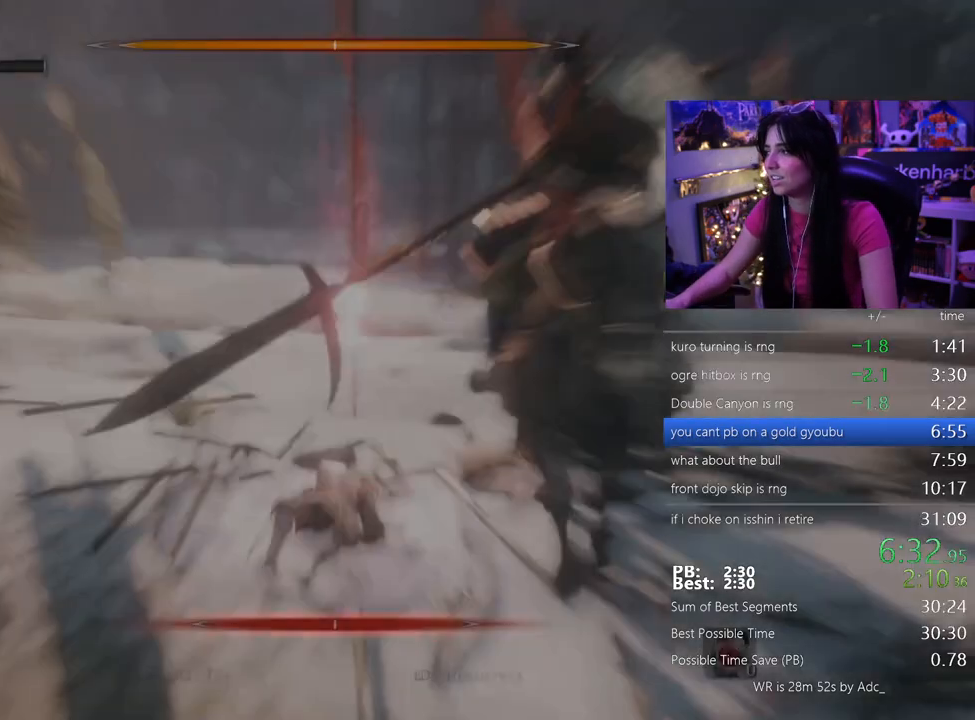
{"keys": [], "events": []}
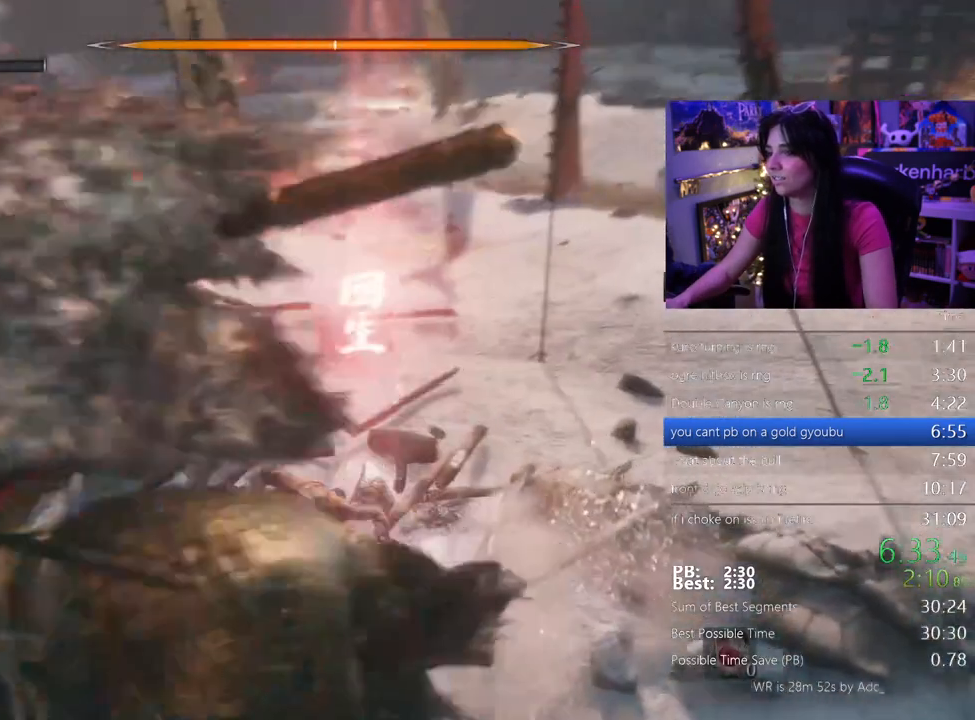
{"keys": ["tab"], "events": [[133, "tab", "down"], [233, "tab", "up"], [417, "tab", "down"]]}
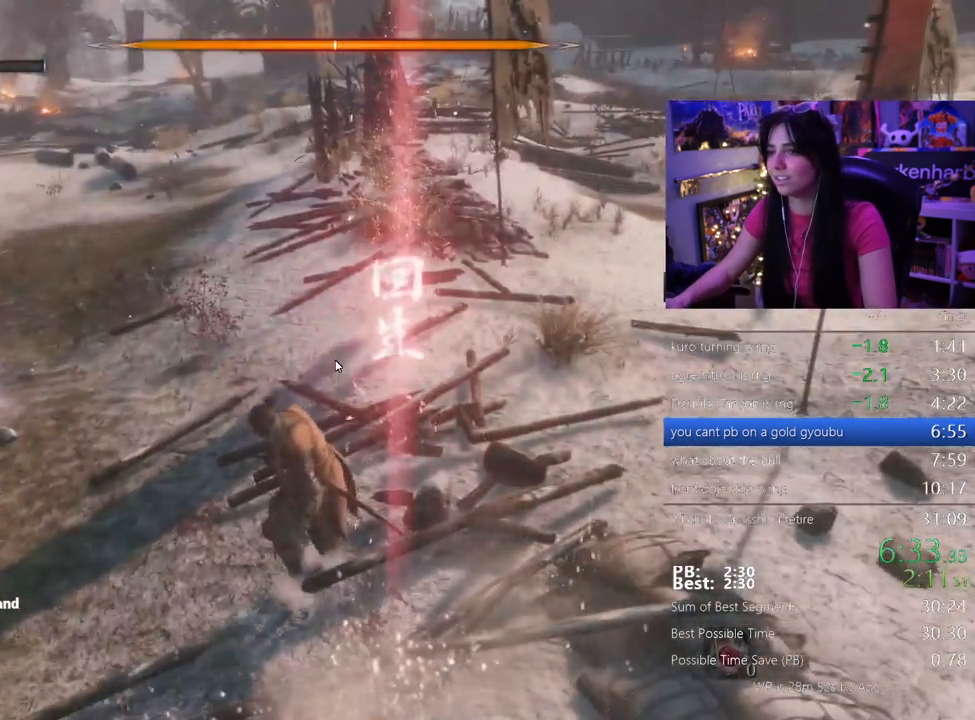
{"keys": [], "events": [[67, "tab", "up"]]}